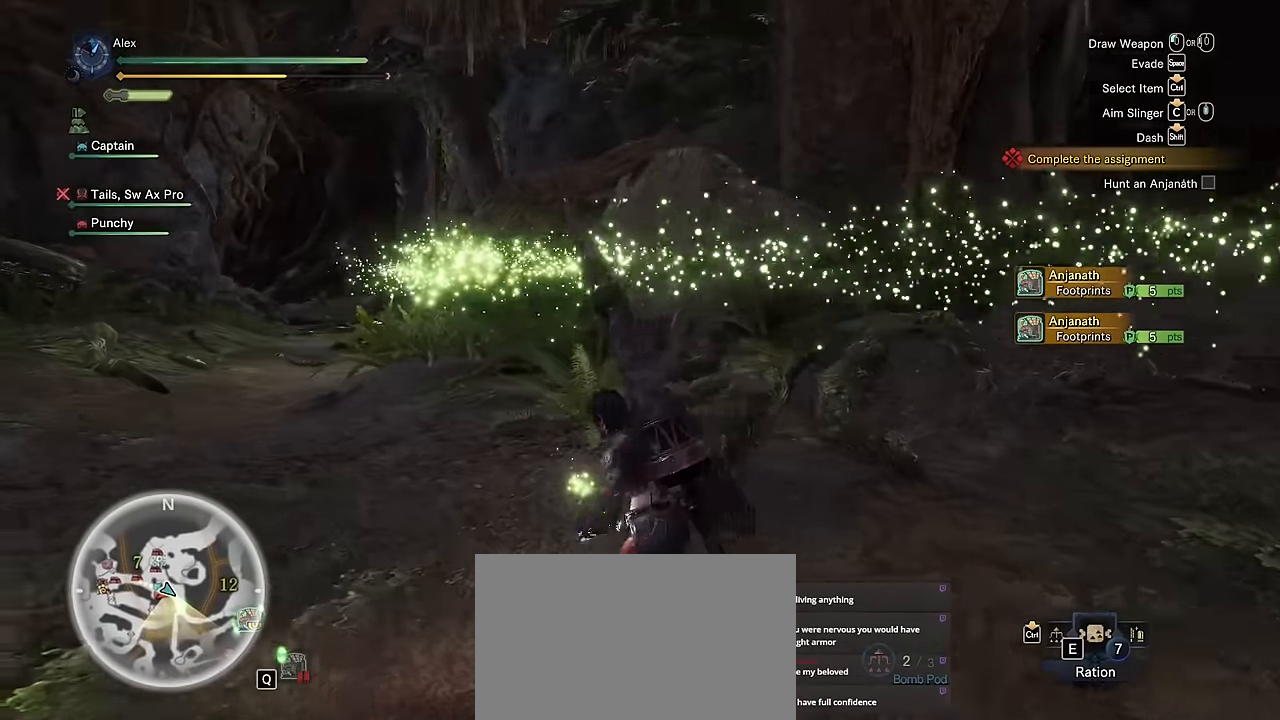
Gameplay with keyboard and mouse; each line is a JSON object with the keys and mouse buttons held at the frame after it. "events" lists presses ("down") and releases ("up") of "1", "2", "3", "4", "5", "a", "alt", "c", "caps_lock", "ctrl", "d", "e", "f", "g", "q", "r", "s", "shift", "space", "t", "tab", "v", "w", "x", "z", "mouse_left", "mouse_wheel" and "mouse_right" between this image and that frame as [ms after this image, input, new state], when the widget could be followed in between. "mouse_left", "mouse_wheel", "mouse_right" = the "left", "wheel", "right" buttons of the "mouse" list. No other keys are recorded. "wheel" means that the mouse wheel is clicked or scrolled. Not read: mouse_move.
{"keys": ["a", "shift", "w"], "mouse": [], "events": []}
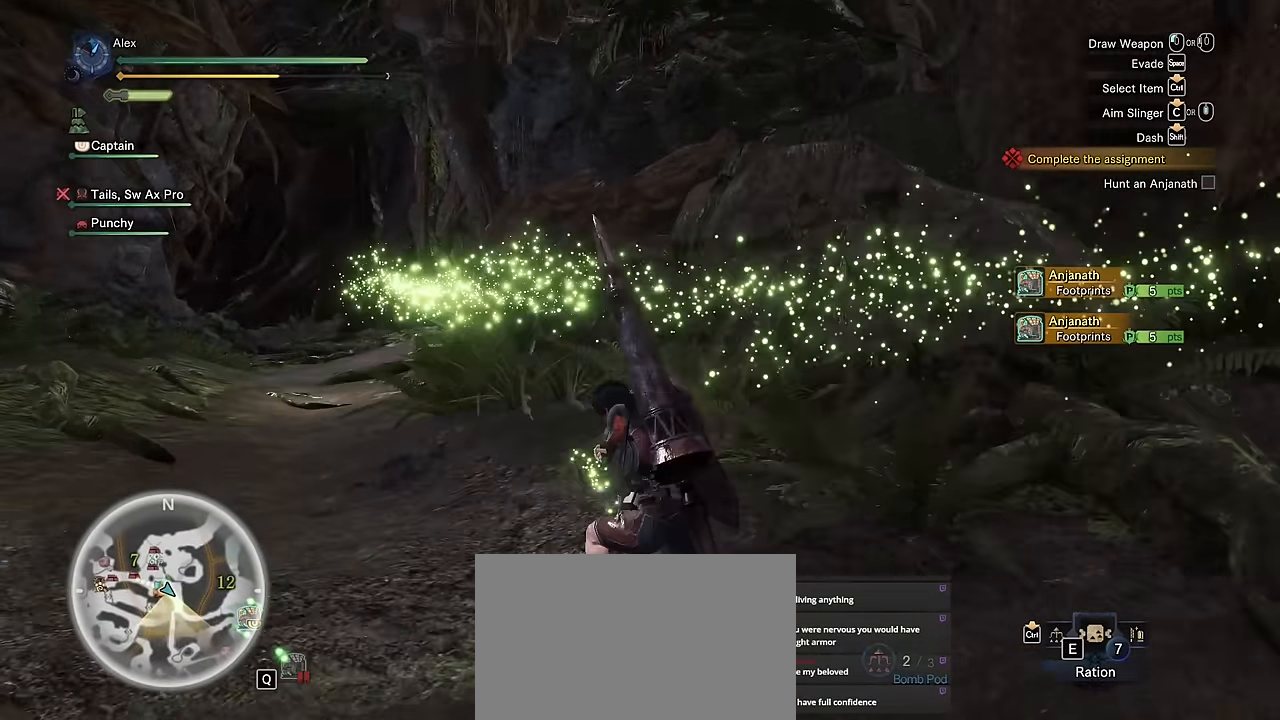
{"keys": ["a", "shift", "v", "w"], "mouse": [], "events": [[333, "v", "down"]]}
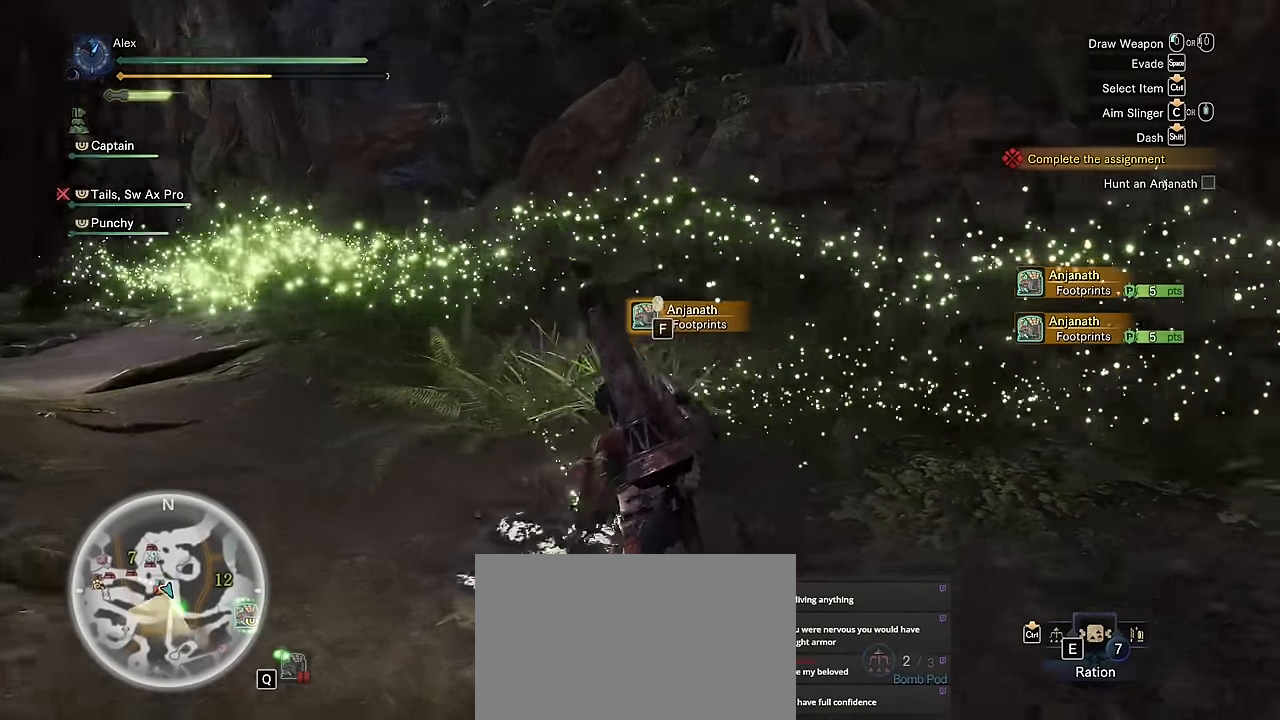
{"keys": ["v"], "mouse": [], "events": [[17, "w", "up"], [67, "a", "up"], [117, "shift", "up"], [300, "f", "down"], [433, "f", "up"]]}
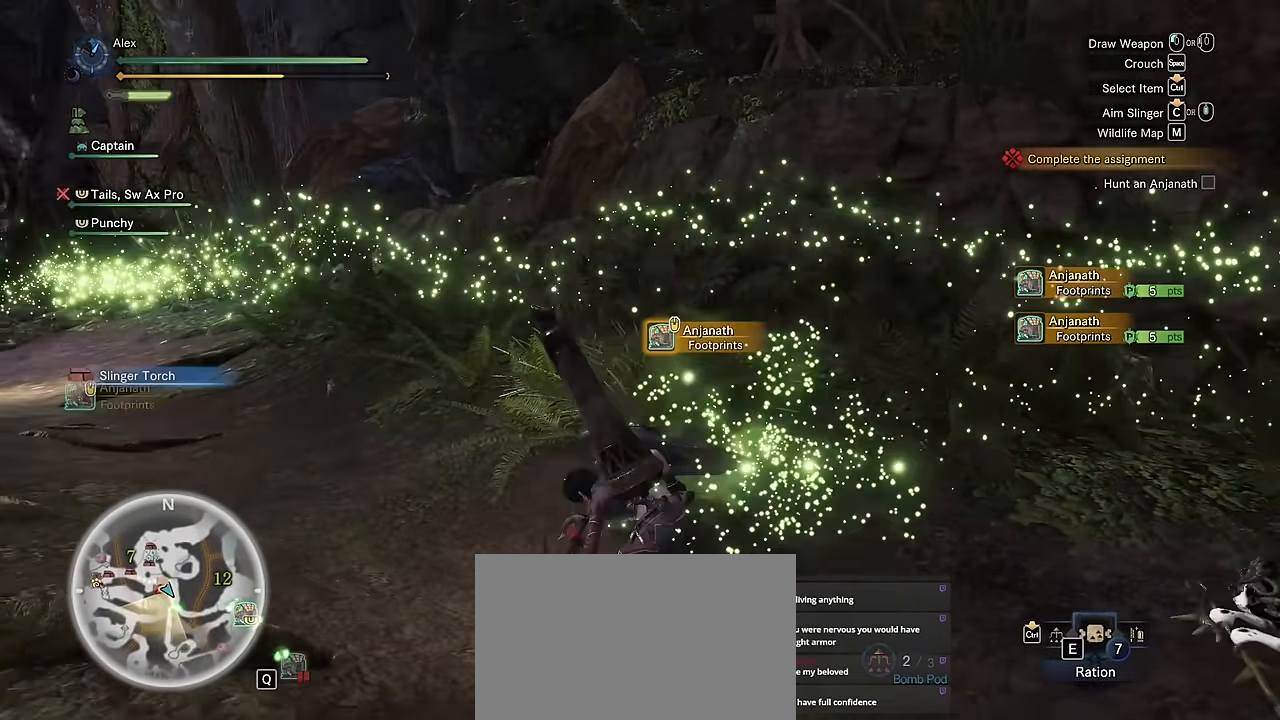
{"keys": ["a", "v"], "mouse": [], "events": [[167, "a", "down"]]}
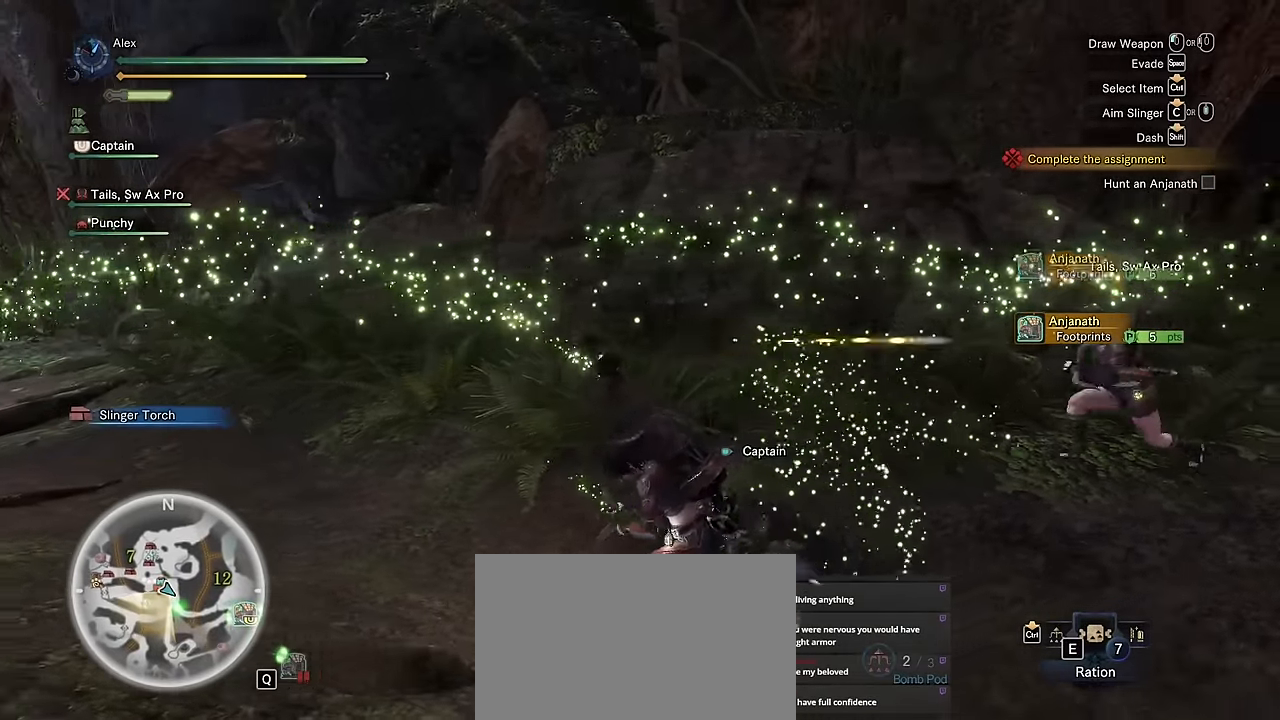
{"keys": ["a", "shift", "w"], "mouse": [], "events": [[50, "v", "up"], [100, "shift", "down"], [383, "w", "down"]]}
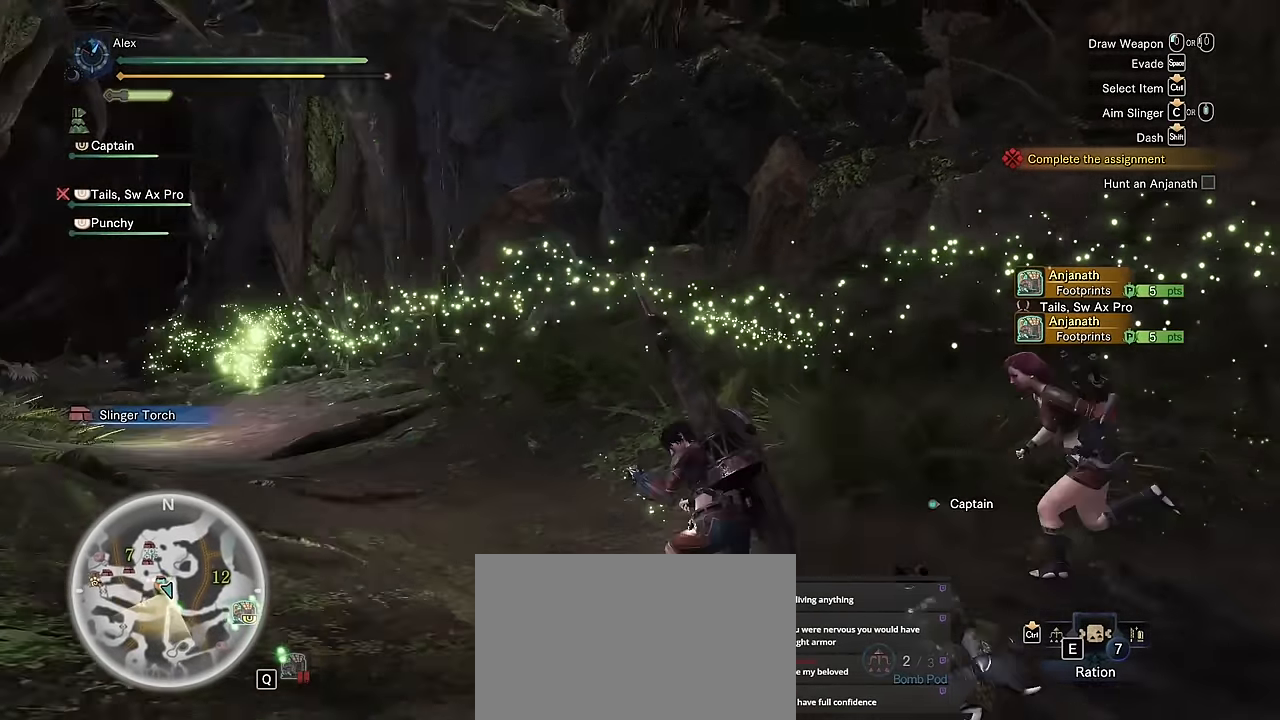
{"keys": ["shift", "w"], "mouse": [], "events": [[117, "a", "up"]]}
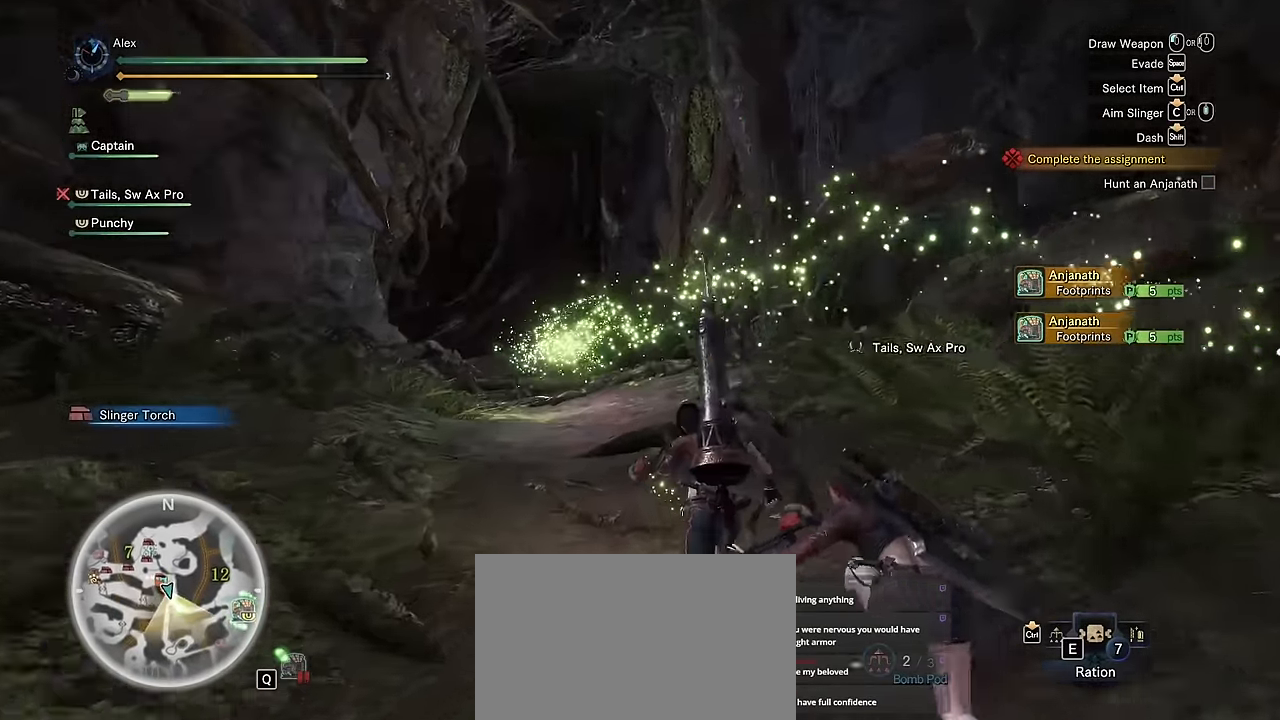
{"keys": ["shift", "w"], "mouse": [], "events": []}
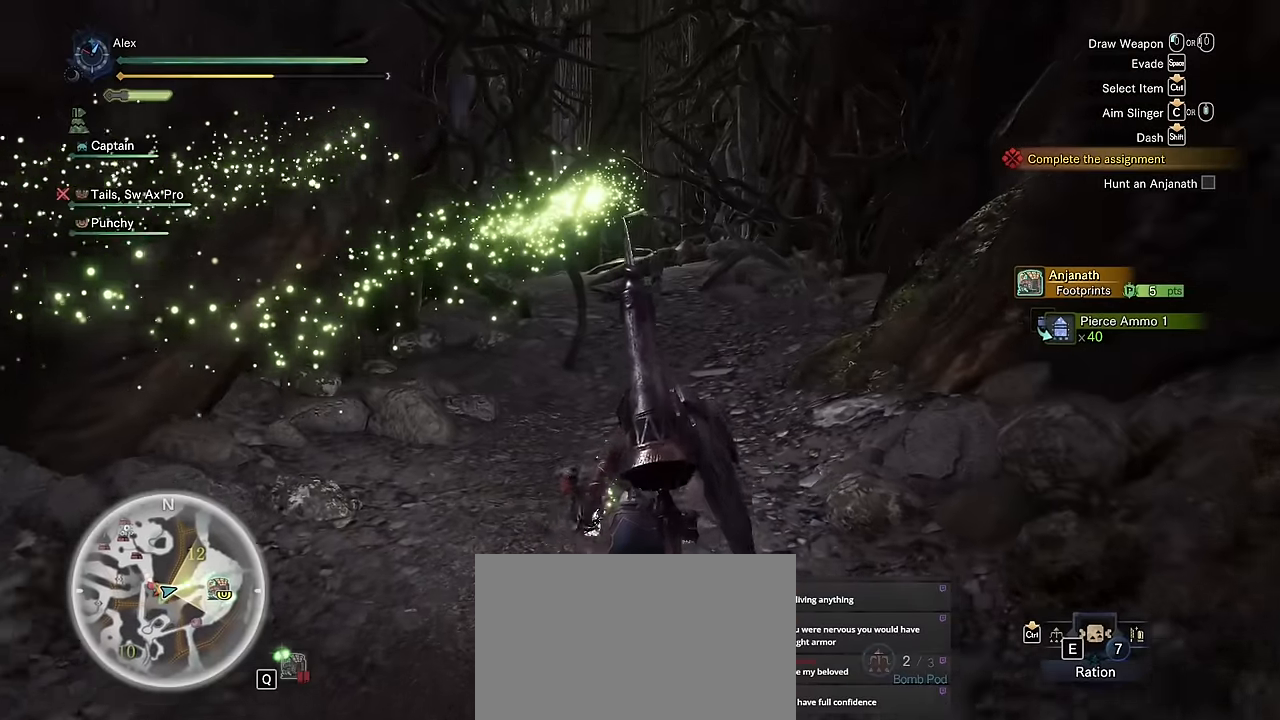
{"keys": ["shift", "w"], "mouse": [], "events": []}
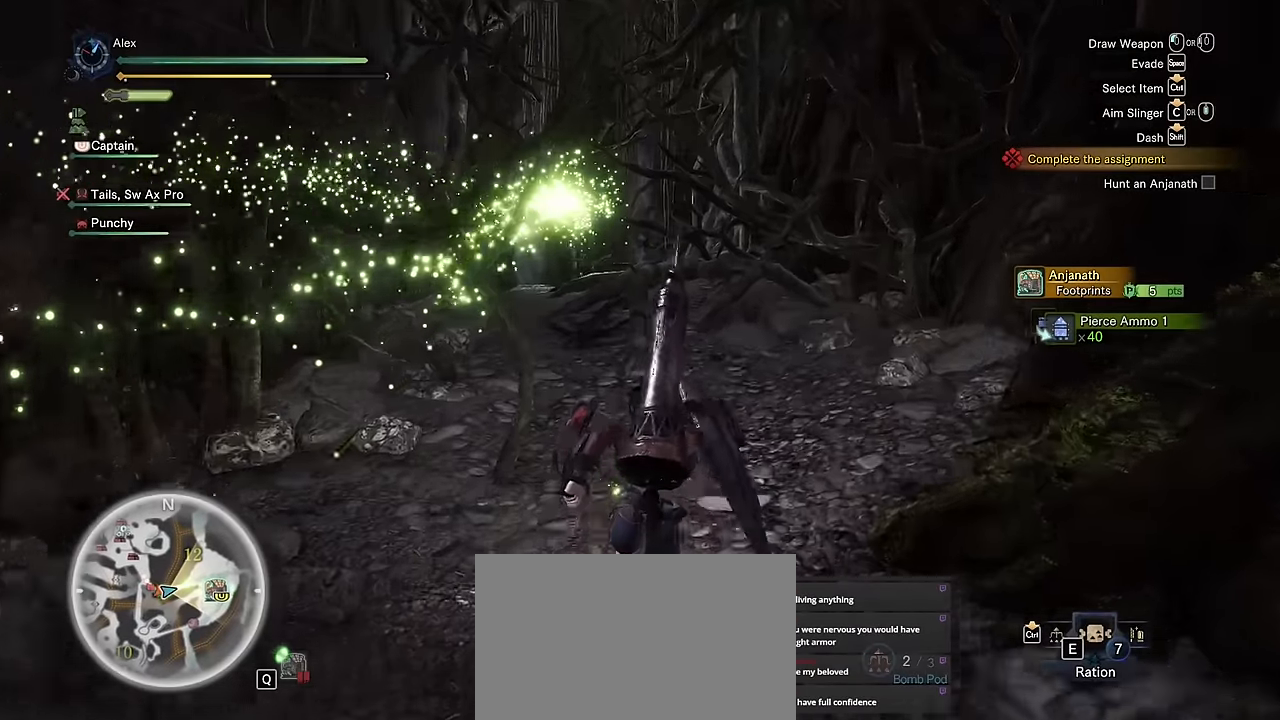
{"keys": ["a", "shift", "w"], "mouse": [], "events": [[350, "a", "down"]]}
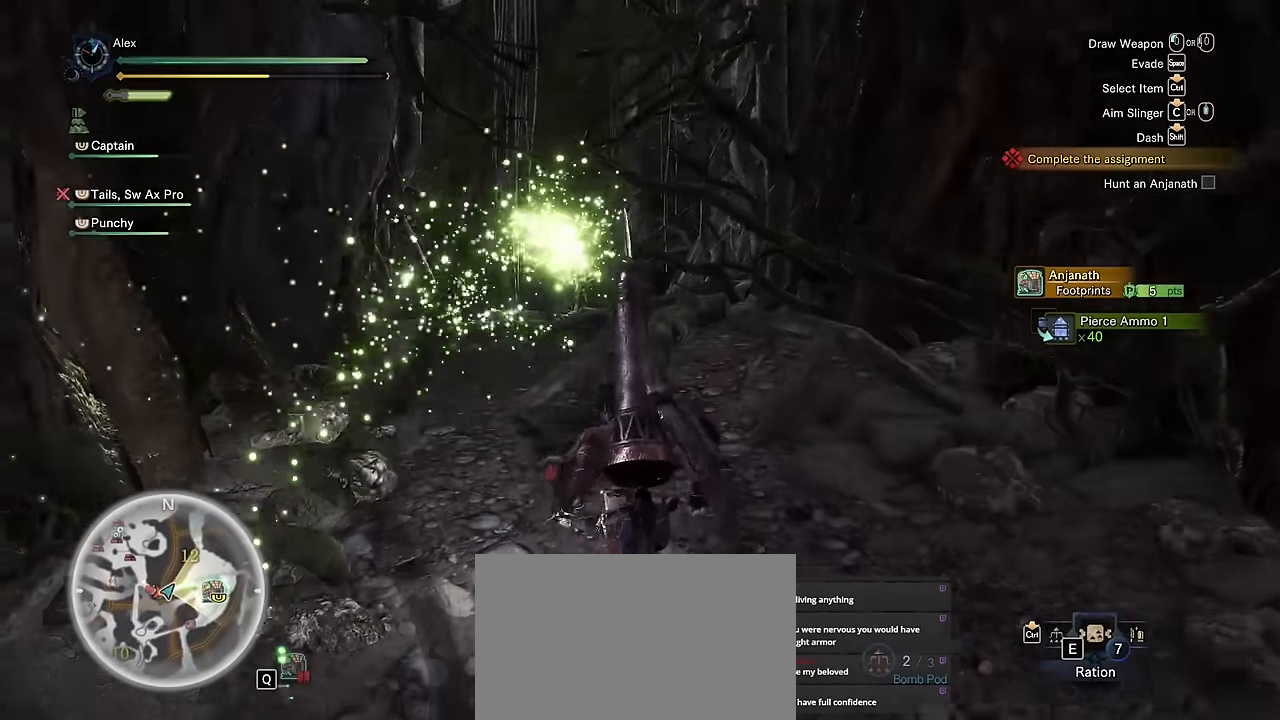
{"keys": ["w"], "mouse": [], "events": [[33, "a", "up"], [400, "shift", "up"]]}
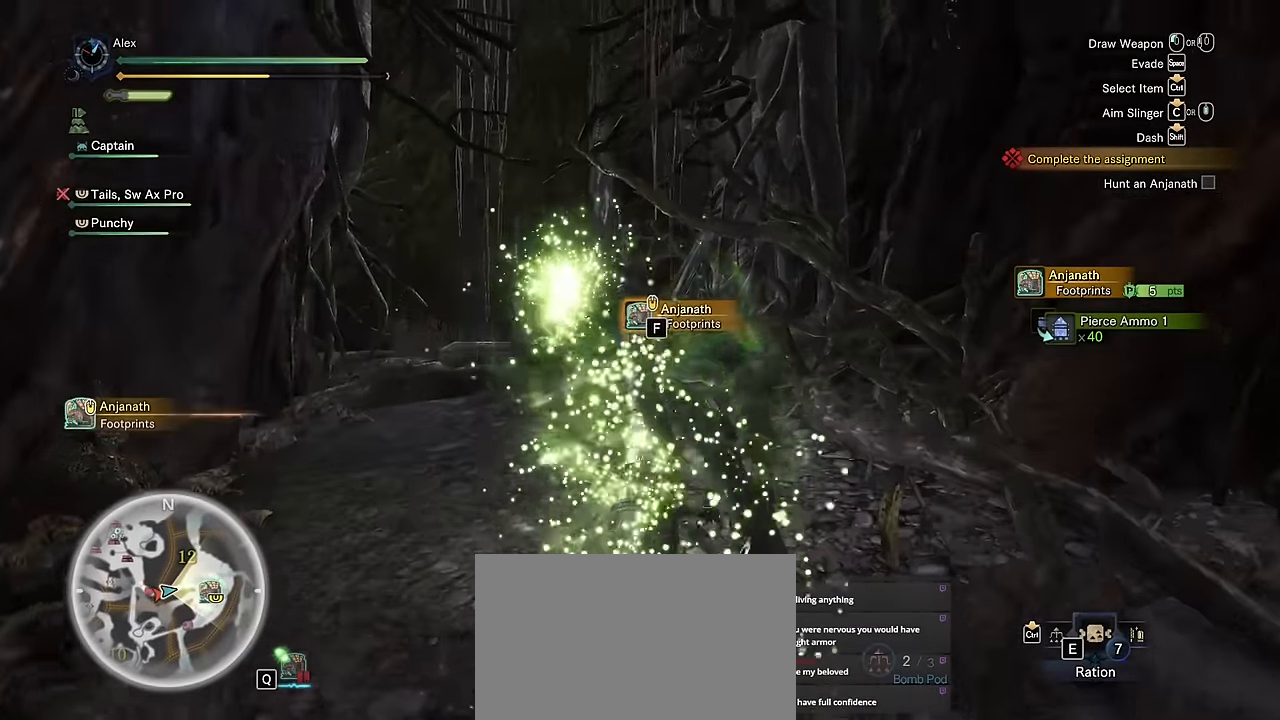
{"keys": ["a", "shift", "w"], "mouse": [], "events": [[50, "f", "down"], [133, "f", "up"], [283, "a", "down"], [433, "shift", "down"]]}
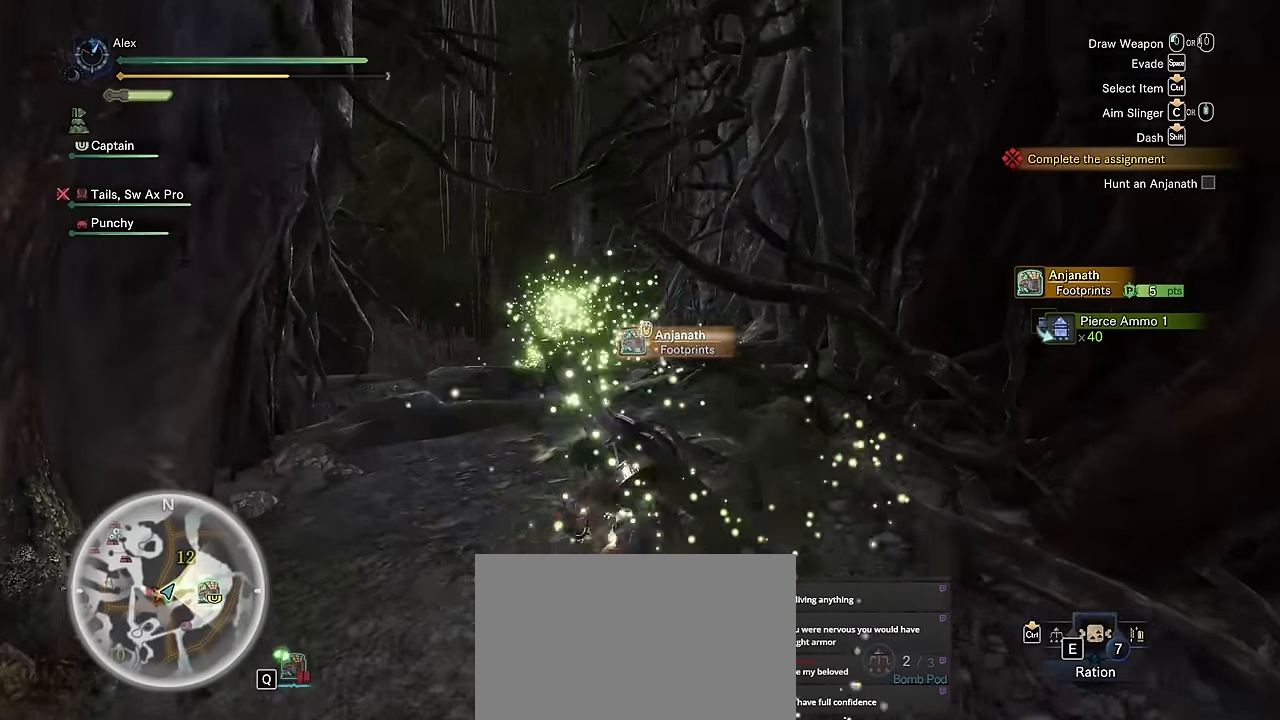
{"keys": ["shift", "w"], "mouse": [], "events": [[383, "a", "up"]]}
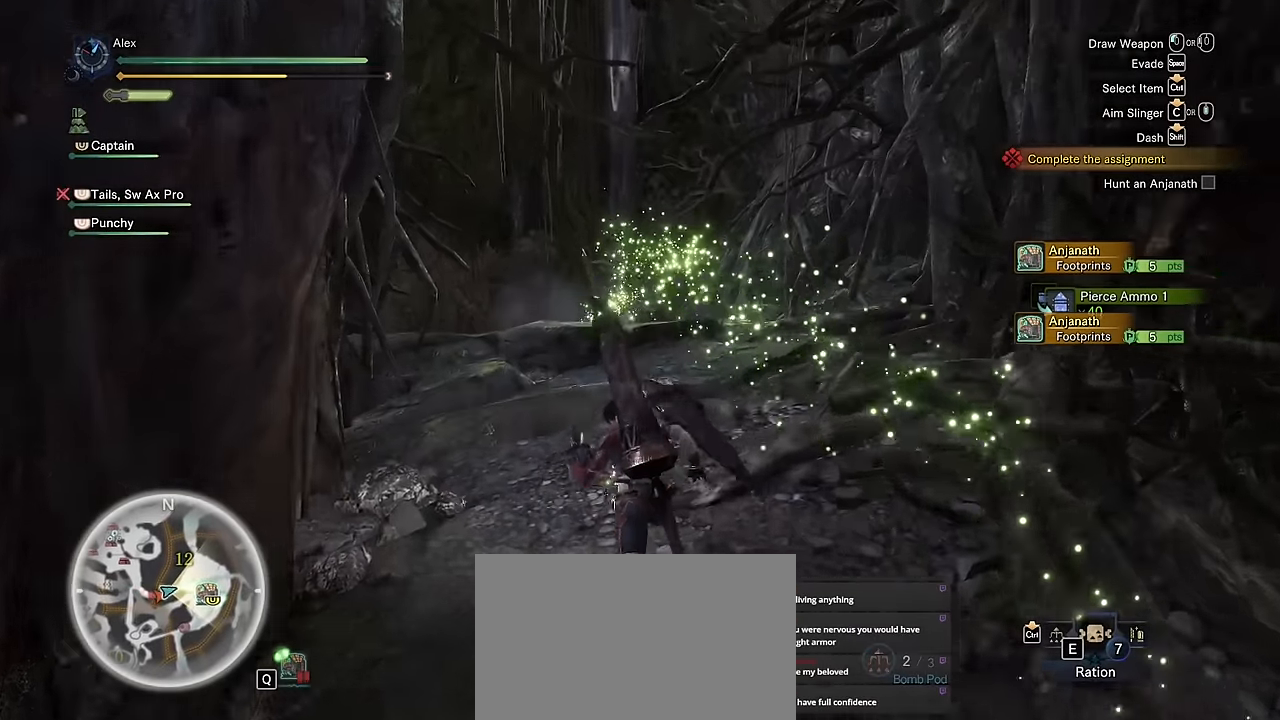
{"keys": ["shift", "w"], "mouse": [], "events": []}
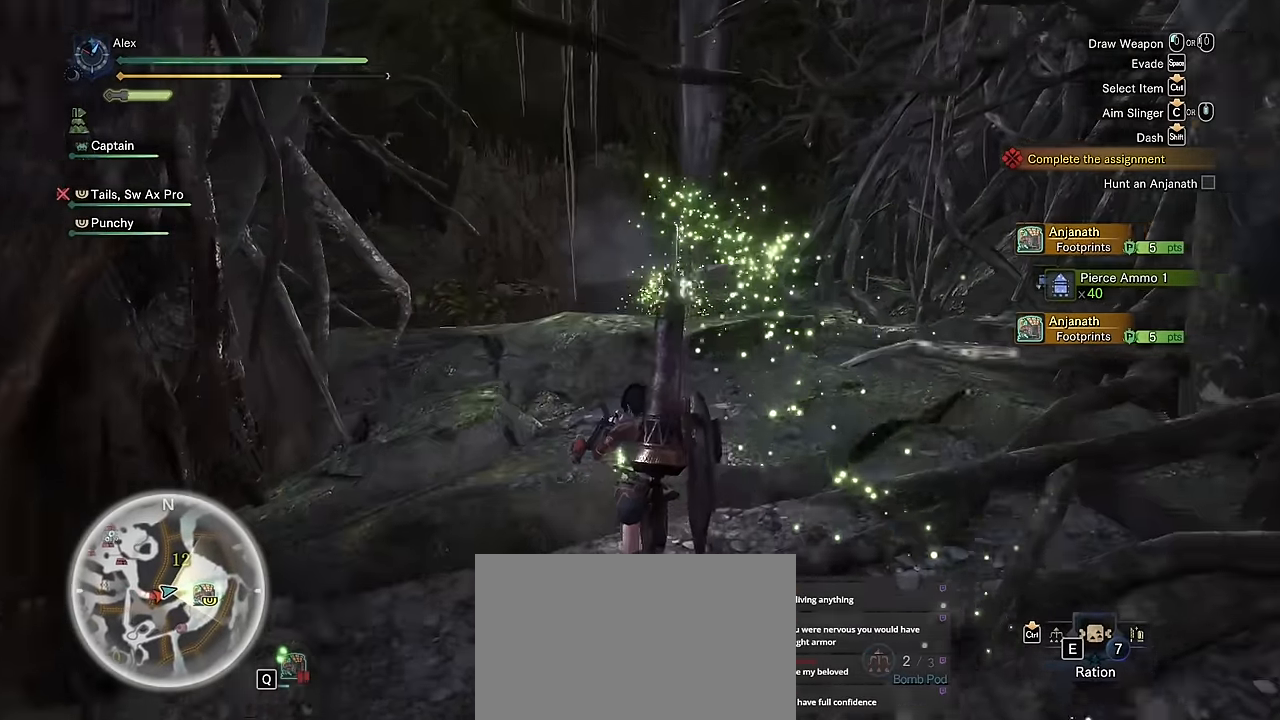
{"keys": ["shift", "w"], "mouse": [], "events": []}
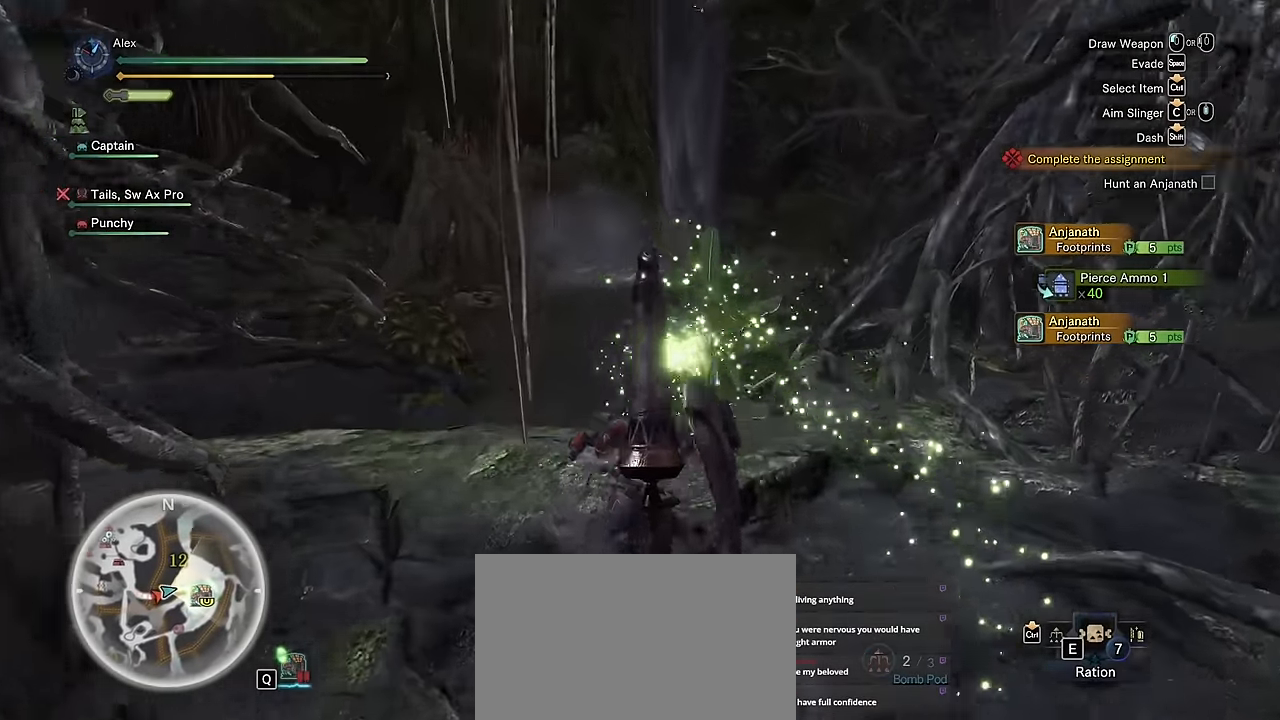
{"keys": ["a", "shift", "v", "w"], "mouse": [], "events": [[66, "a", "down"], [150, "v", "down"]]}
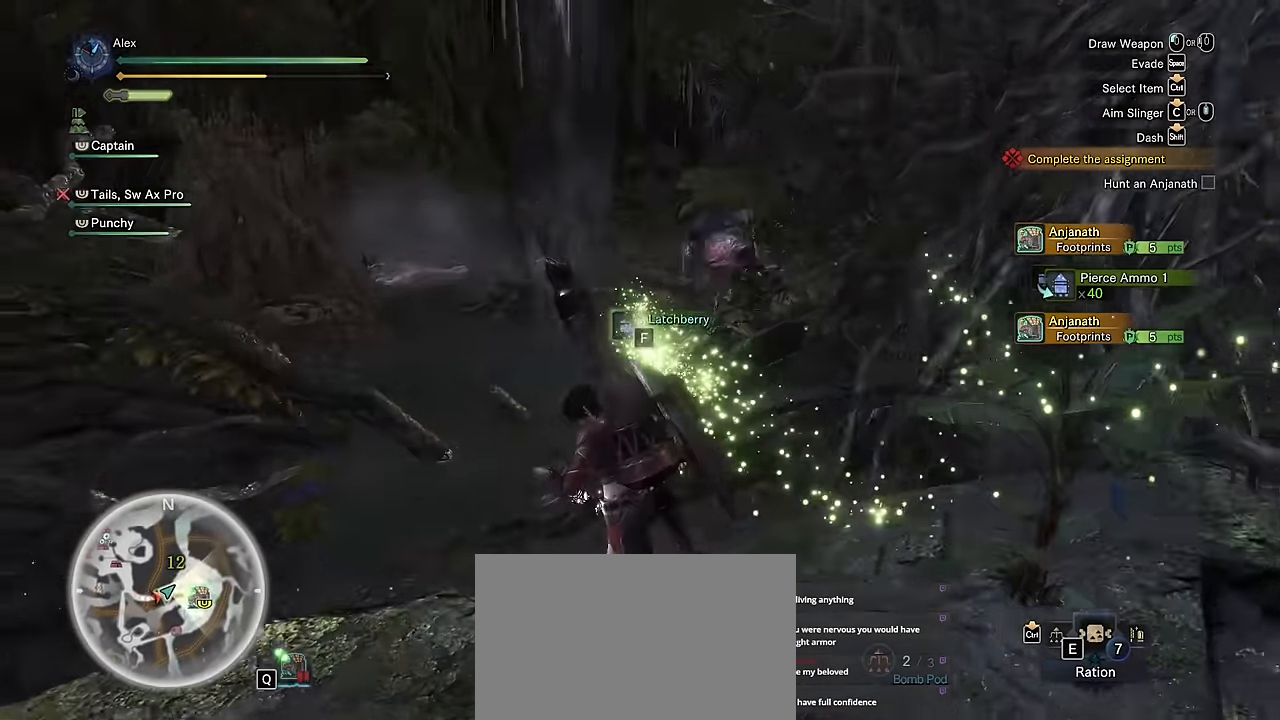
{"keys": ["a", "shift", "v", "w"], "mouse": [], "events": [[166, "a", "up"], [500, "a", "down"]]}
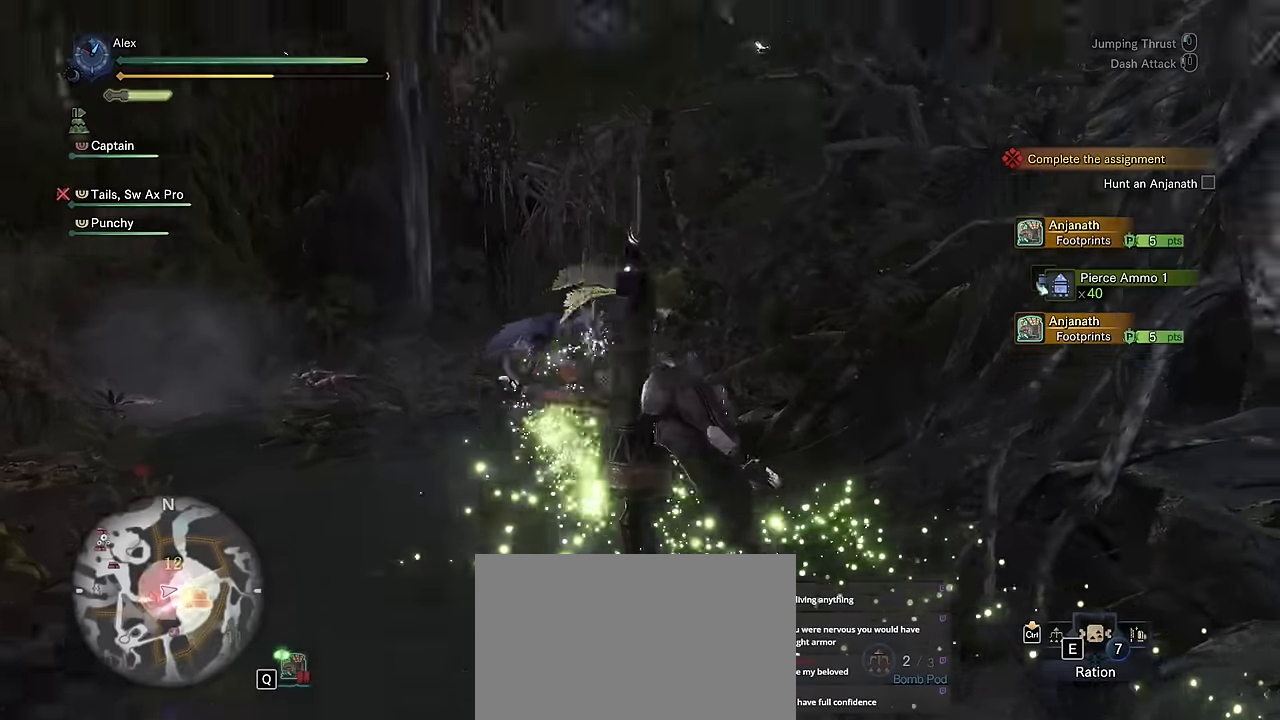
{"keys": ["a", "shift", "w"], "mouse": [], "events": [[433, "v", "up"]]}
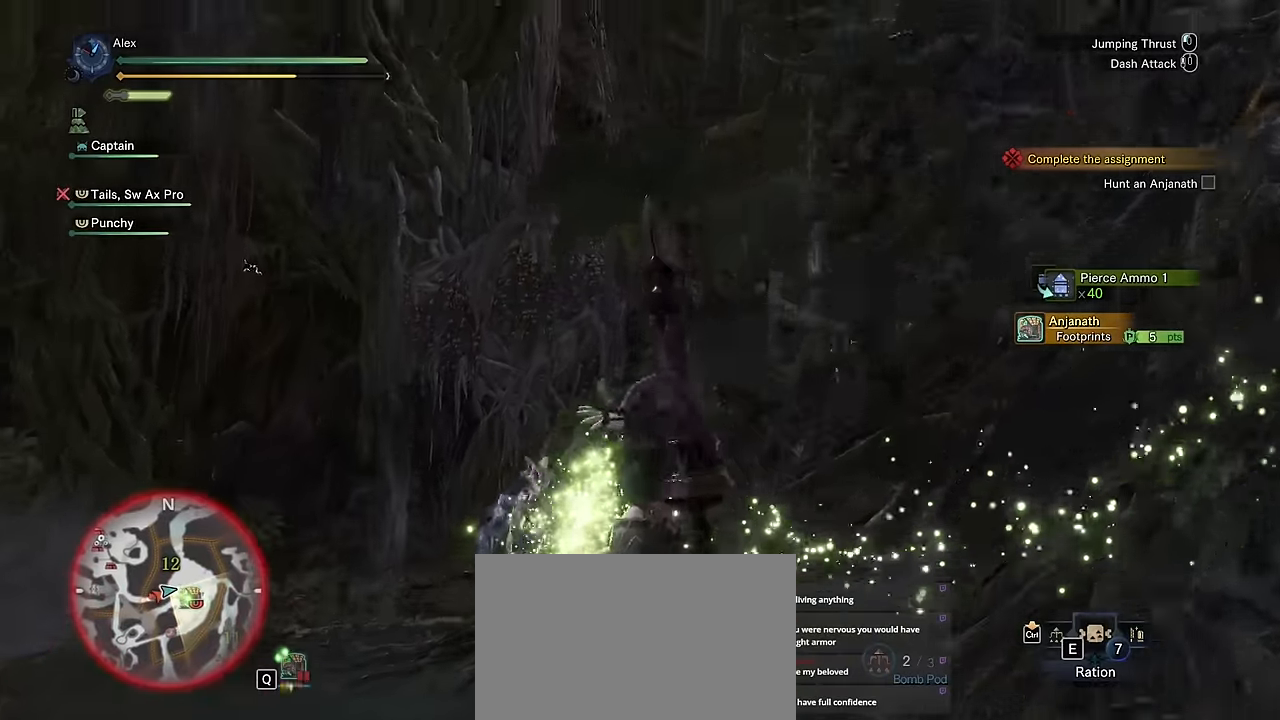
{"keys": ["a", "s", "shift"], "mouse": [], "events": [[33, "w", "up"], [250, "w", "down"], [416, "s", "down"], [416, "w", "up"]]}
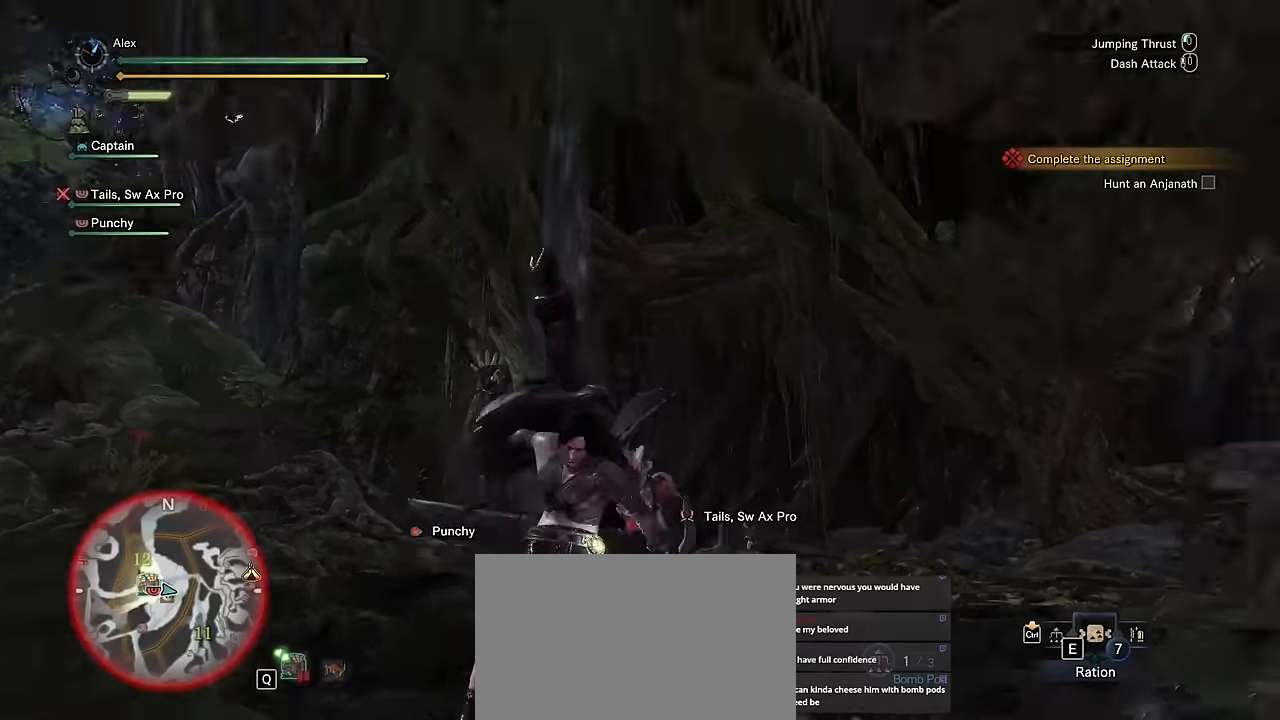
{"keys": ["a", "s", "shift"], "mouse": [], "events": []}